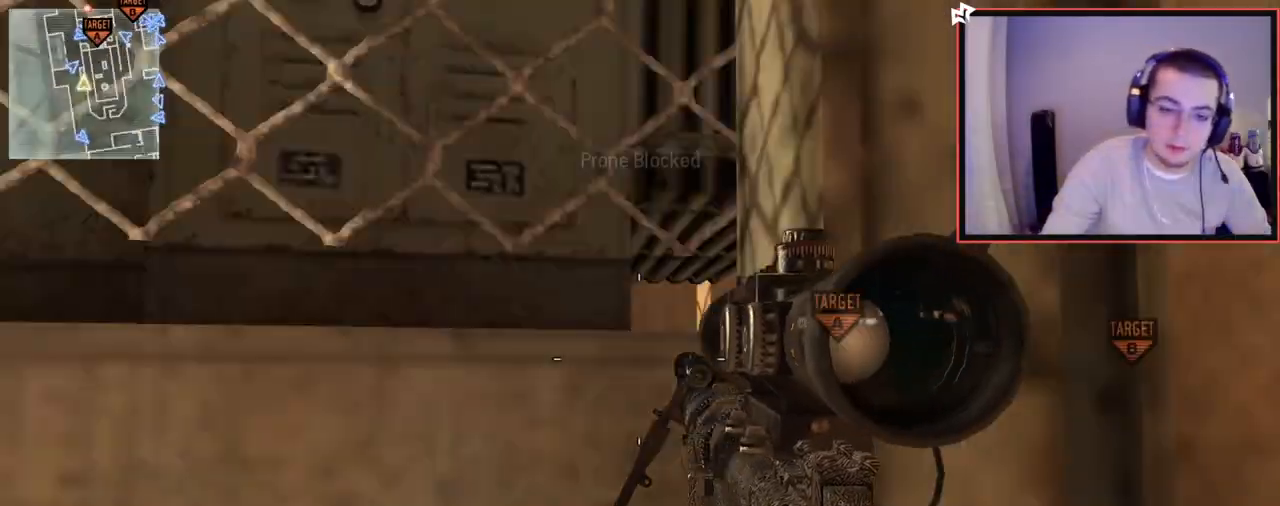
Gameplay with a controller (PlayStation layout); each line is a JSON object with the inputs held at the frame after it. "events" lists button and stick changes between this image and that frame as [ms after this image, input, new state], when the widget could be followed in between.
{"buttons": ["L3"], "left_stick": "up-left", "right_stick": "center", "events": [[467, "left_stick", "up-left"], [501, "L3", "down"]]}
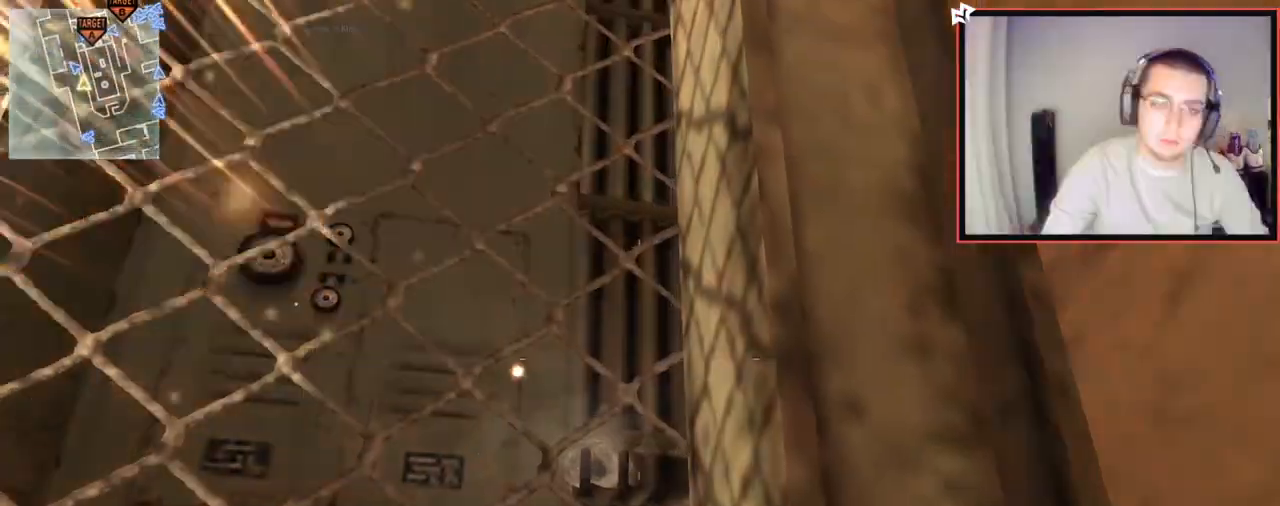
{"buttons": [], "left_stick": "left", "right_stick": "center", "events": [[183, "L3", "up"], [334, "CROSS", "down"], [334, "SQUARE", "down"], [334, "left_stick", "left"], [450, "CROSS", "up"], [484, "SQUARE", "up"]]}
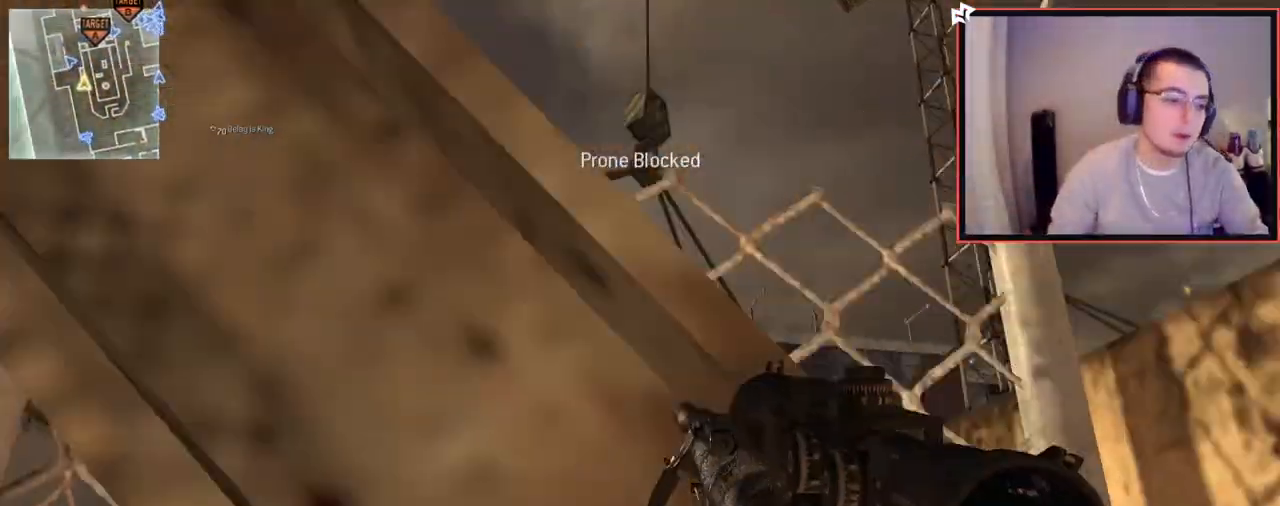
{"buttons": ["TRIANGLE"], "left_stick": "up-left", "right_stick": "center", "events": [[67, "right_stick", "down-left"], [117, "left_stick", "up-left"], [201, "right_stick", "center"], [317, "TRIANGLE", "down"], [401, "TRIANGLE", "up"], [467, "TRIANGLE", "down"]]}
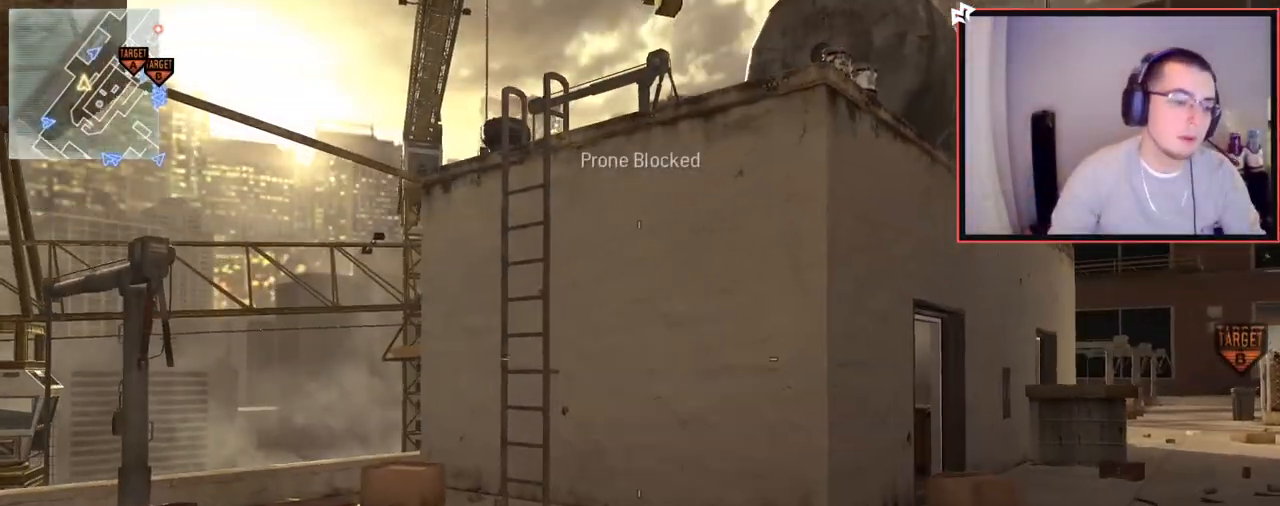
{"buttons": [], "left_stick": "up", "right_stick": "center", "events": [[33, "TRIANGLE", "up"], [33, "left_stick", "up"], [67, "L3", "down"], [233, "L3", "up"]]}
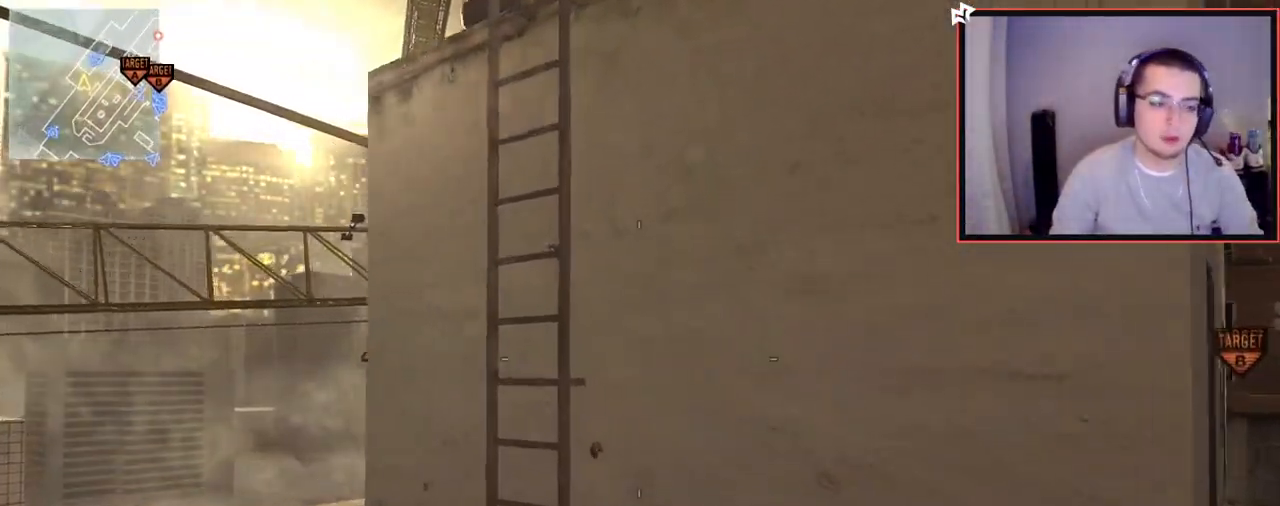
{"buttons": [], "left_stick": "up-right", "right_stick": "center", "events": [[284, "right_stick", "left"], [367, "left_stick", "center"], [384, "right_stick", "center"], [501, "left_stick", "up-right"]]}
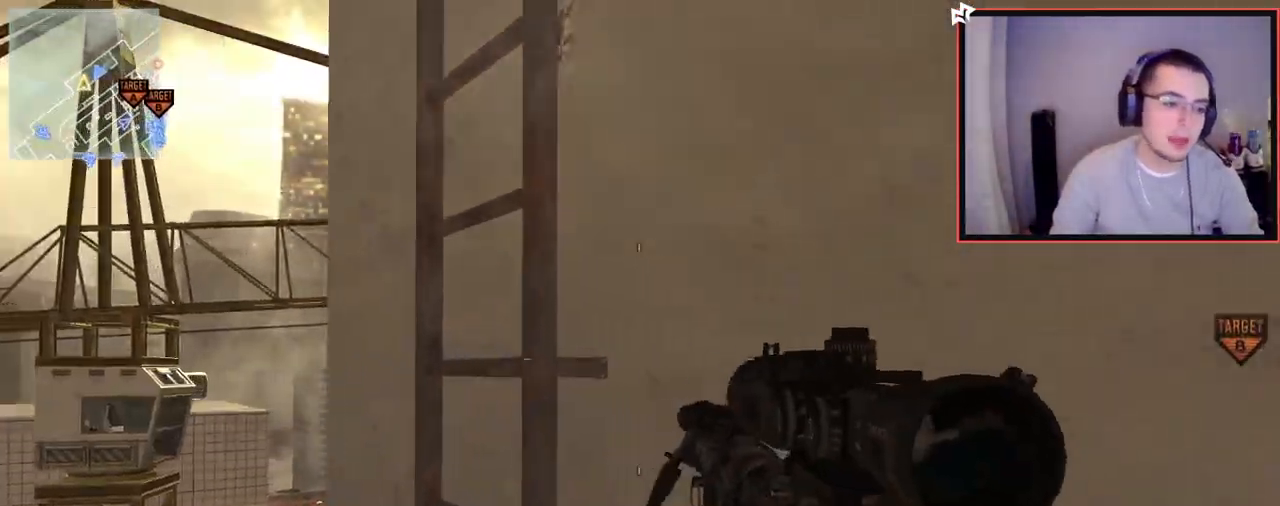
{"buttons": [], "left_stick": "up", "right_stick": "center", "events": [[50, "CROSS", "down"], [67, "SQUARE", "down"], [150, "CROSS", "up"], [150, "left_stick", "up"], [167, "SQUARE", "up"], [283, "right_stick", "up"], [300, "R3", "down"], [367, "R3", "up"], [450, "right_stick", "center"]]}
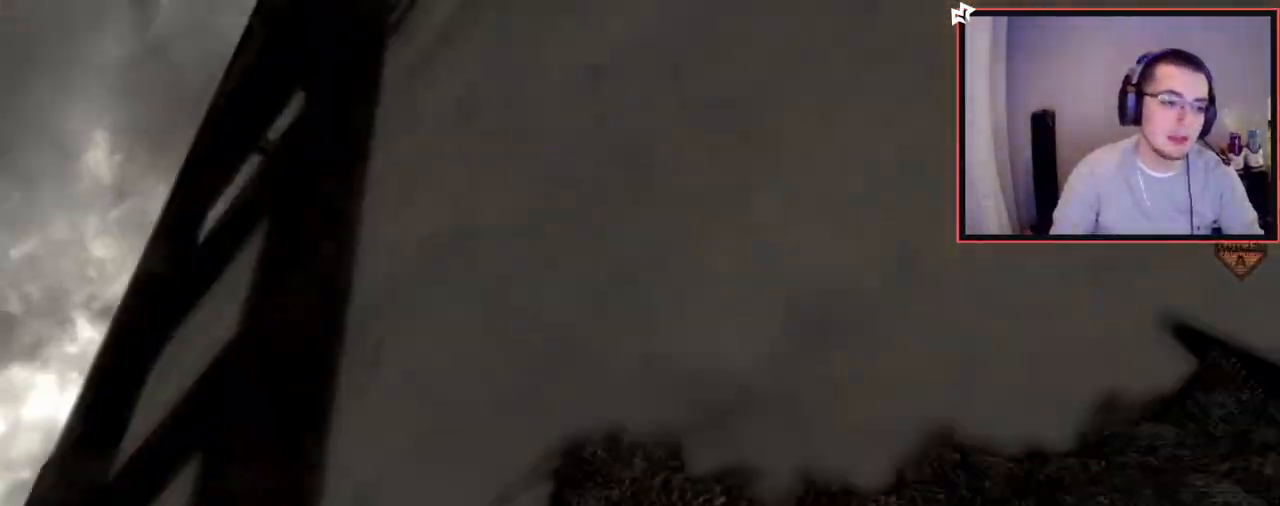
{"buttons": ["L1"], "left_stick": "up", "right_stick": "up-right", "events": [[134, "L1", "down"], [451, "right_stick", "up-right"]]}
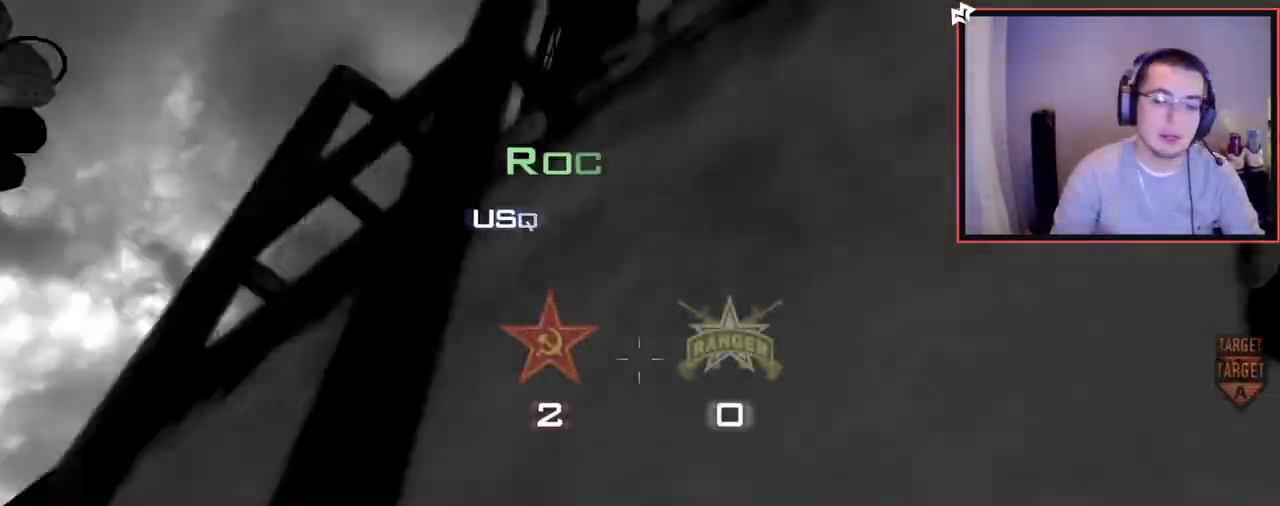
{"buttons": [], "left_stick": "center", "right_stick": "center", "events": [[67, "CROSS", "down"], [100, "L1", "up"], [150, "right_stick", "center"], [183, "CROSS", "up"], [233, "left_stick", "center"]]}
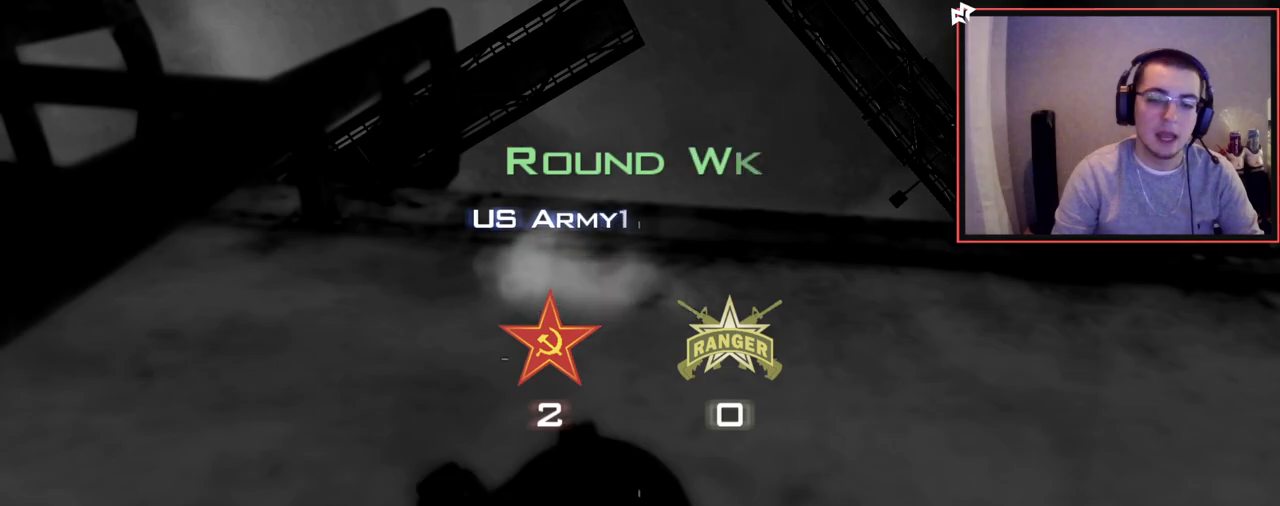
{"buttons": [], "left_stick": "center", "right_stick": "center", "events": [[267, "SQUARE", "down"], [401, "SQUARE", "up"]]}